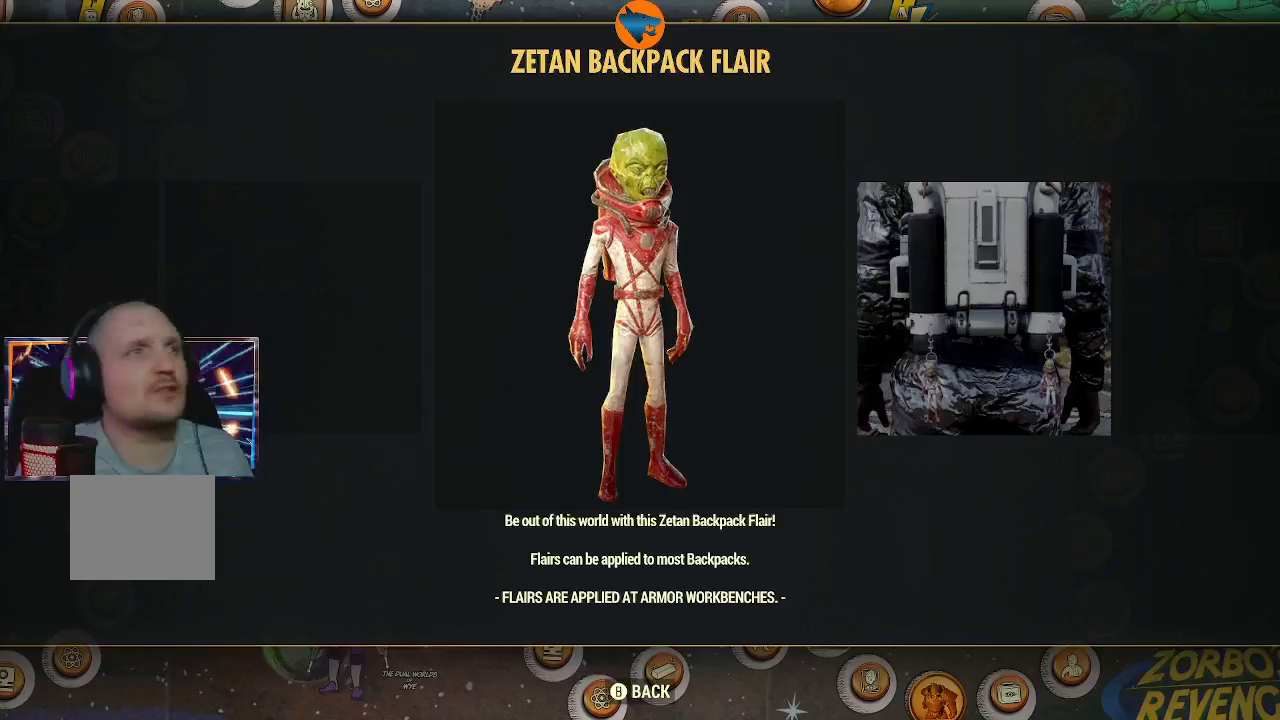
Gameplay with a controller (Xbox layout); each line is a JSON object with the inputs held at the frame after it. "events" lists button and stick changes between this image and that frame as [ms after this image, input, new state], when the widget could be followed in between.
{"buttons": [], "left_stick": "center", "right_stick": "center", "events": [[33, "B", "down"], [100, "B", "up"]]}
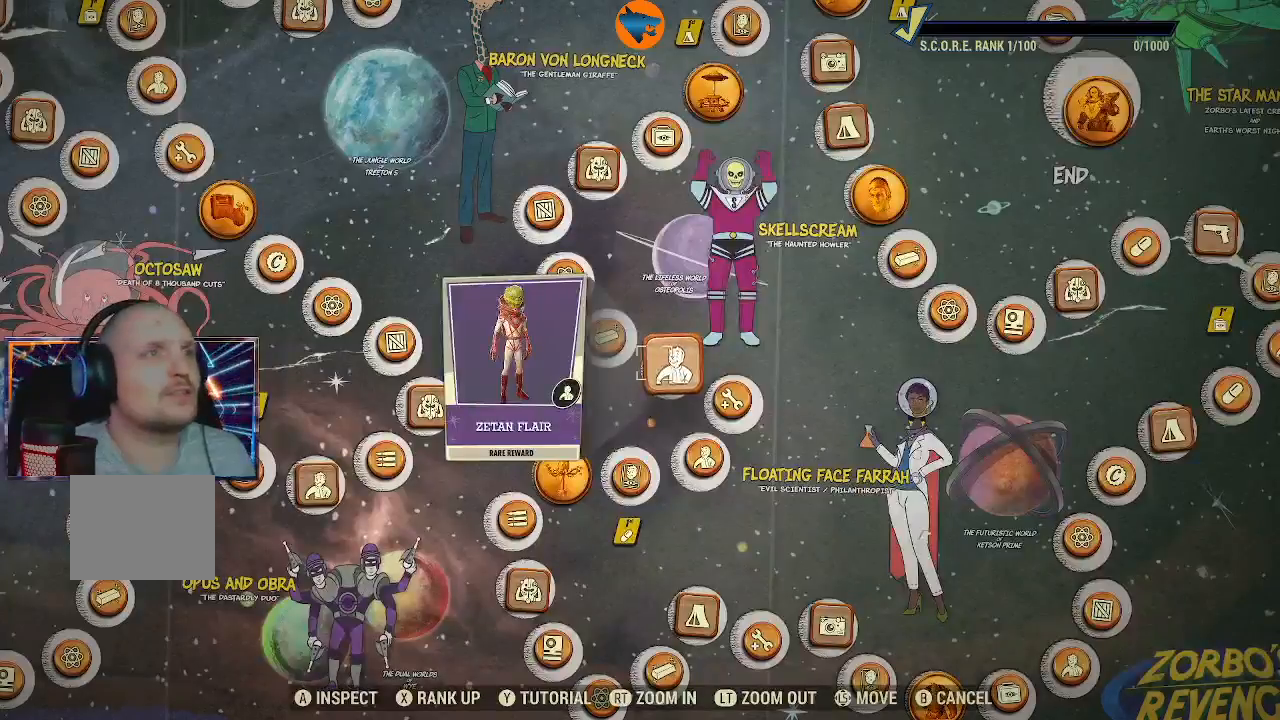
{"buttons": [], "left_stick": "center", "right_stick": "center", "events": [[400, "left_stick", "right"], [500, "left_stick", "center"]]}
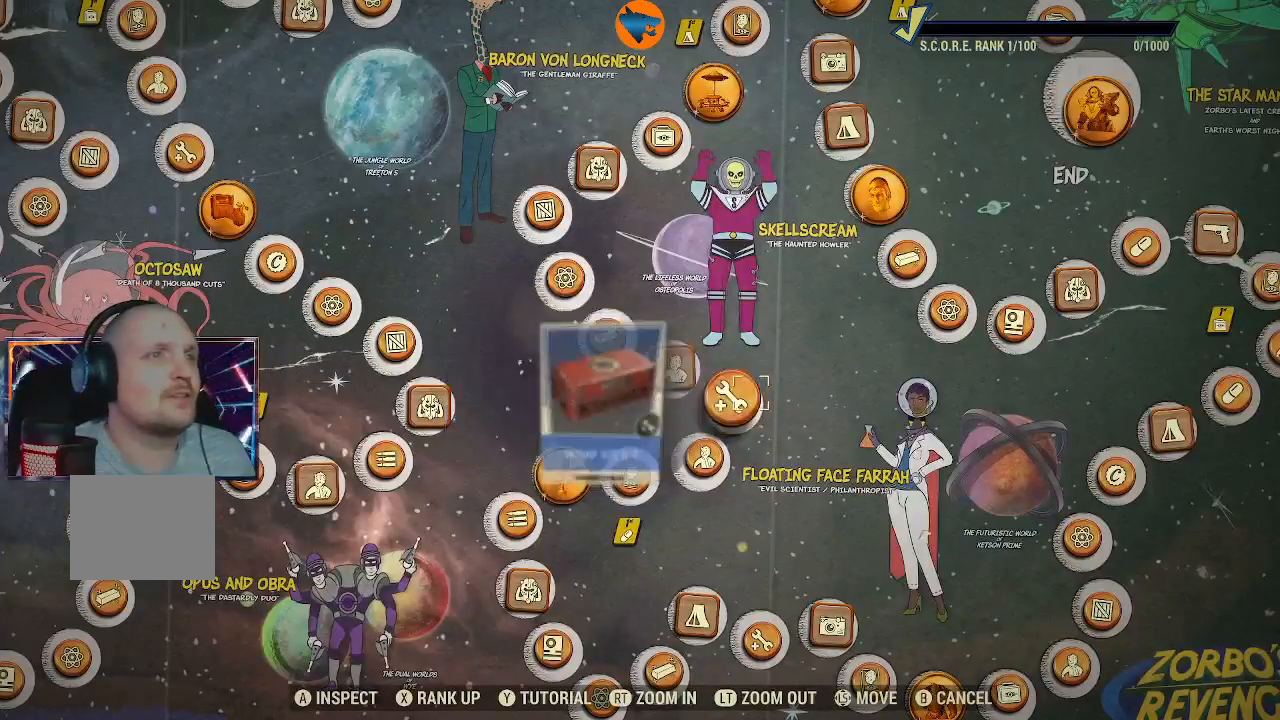
{"buttons": [], "left_stick": "center", "right_stick": "center", "events": []}
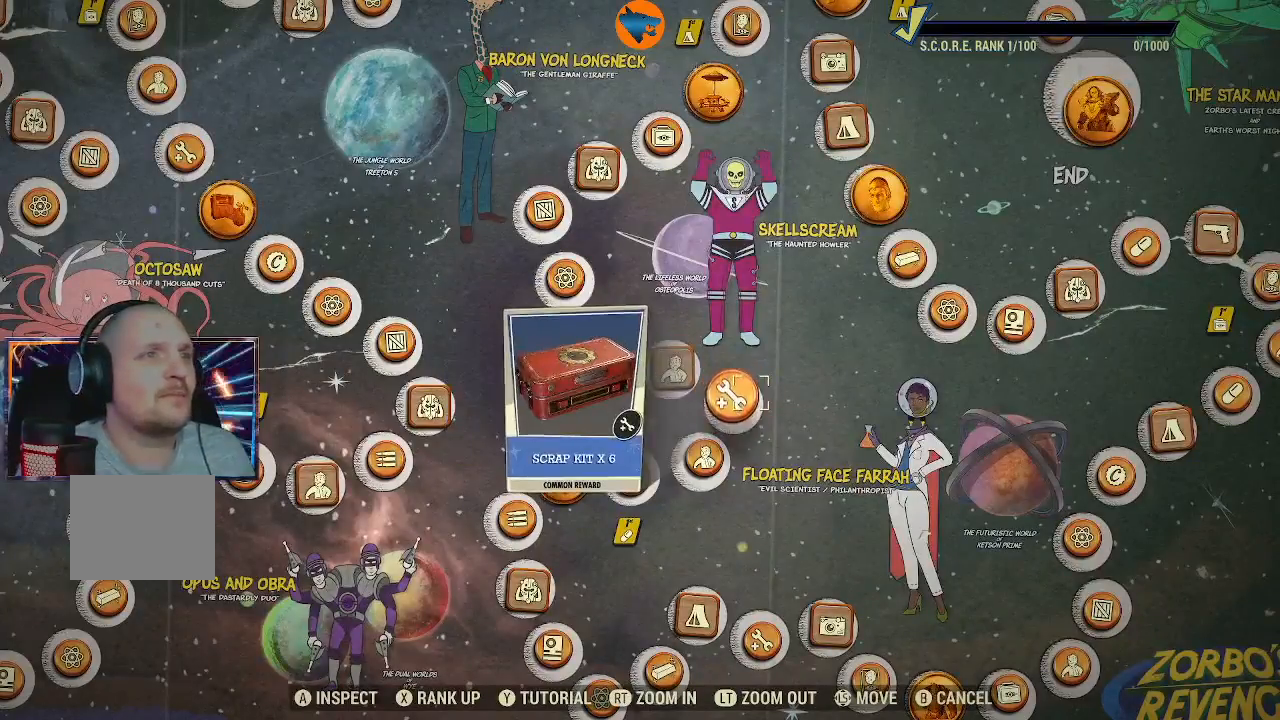
{"buttons": [], "left_stick": "center", "right_stick": "center", "events": [[233, "left_stick", "down-left"], [467, "left_stick", "center"]]}
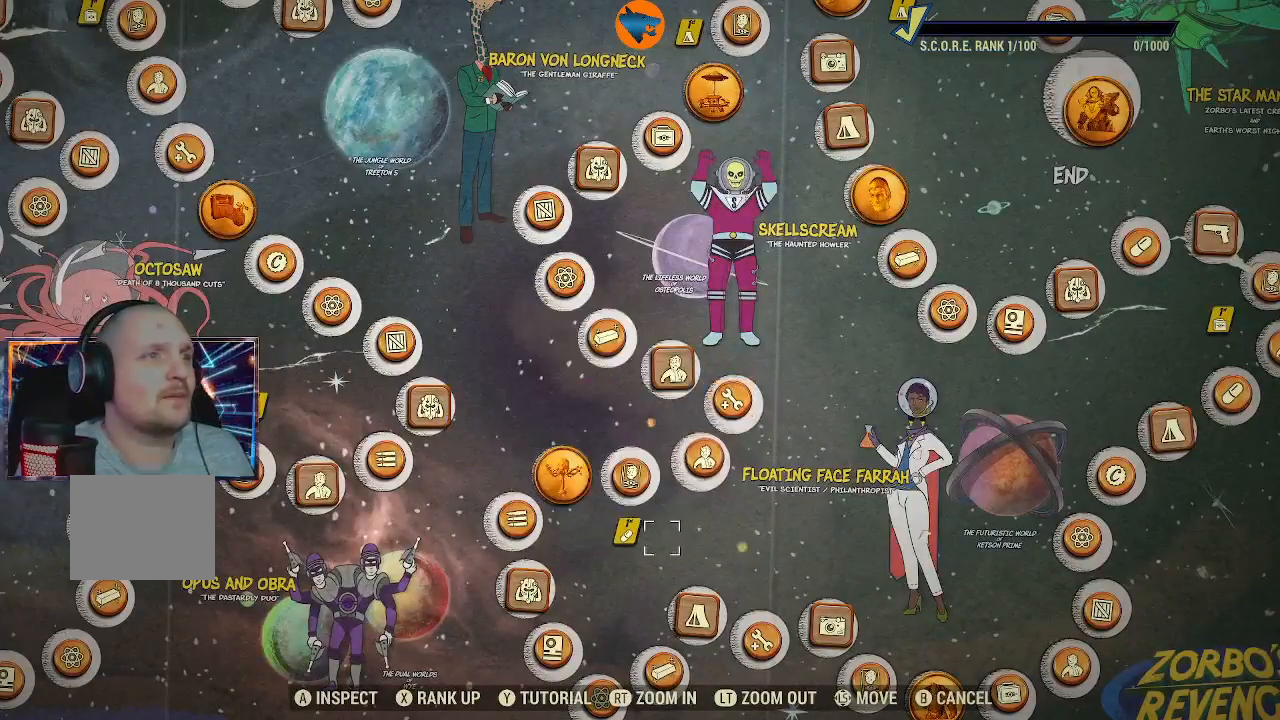
{"buttons": [], "left_stick": "center", "right_stick": "center", "events": []}
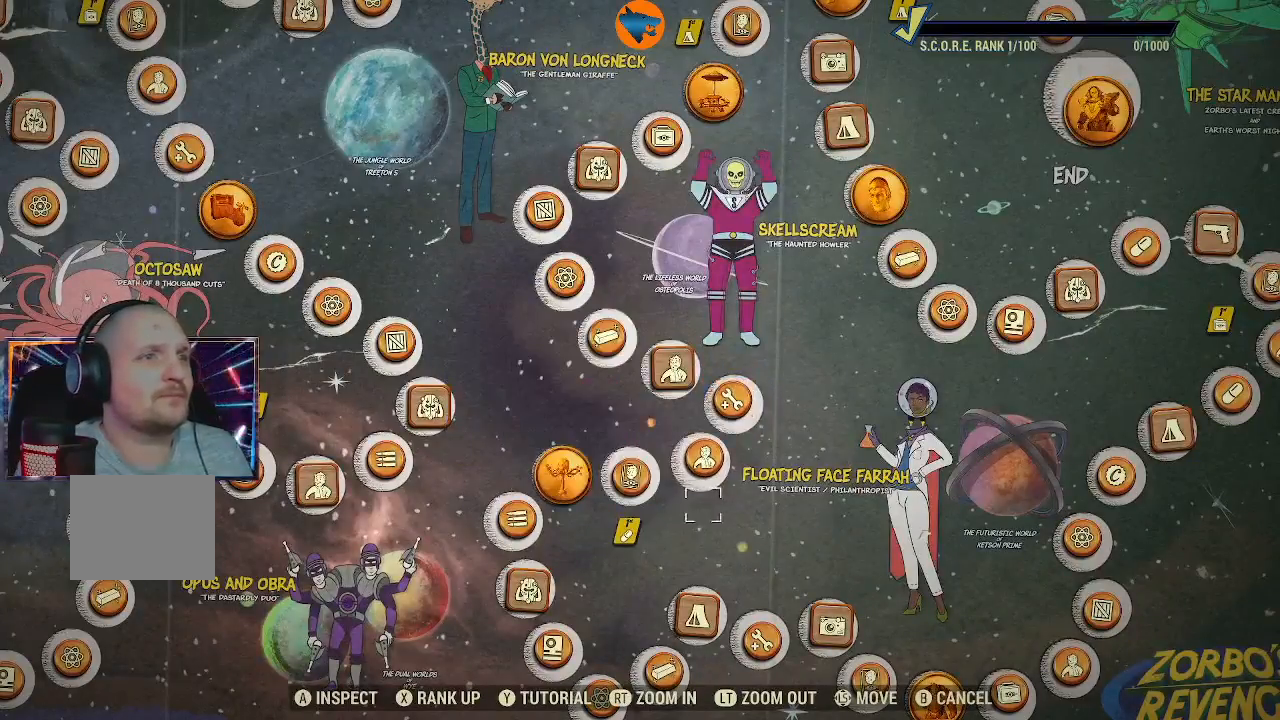
{"buttons": [], "left_stick": "center", "right_stick": "center", "events": []}
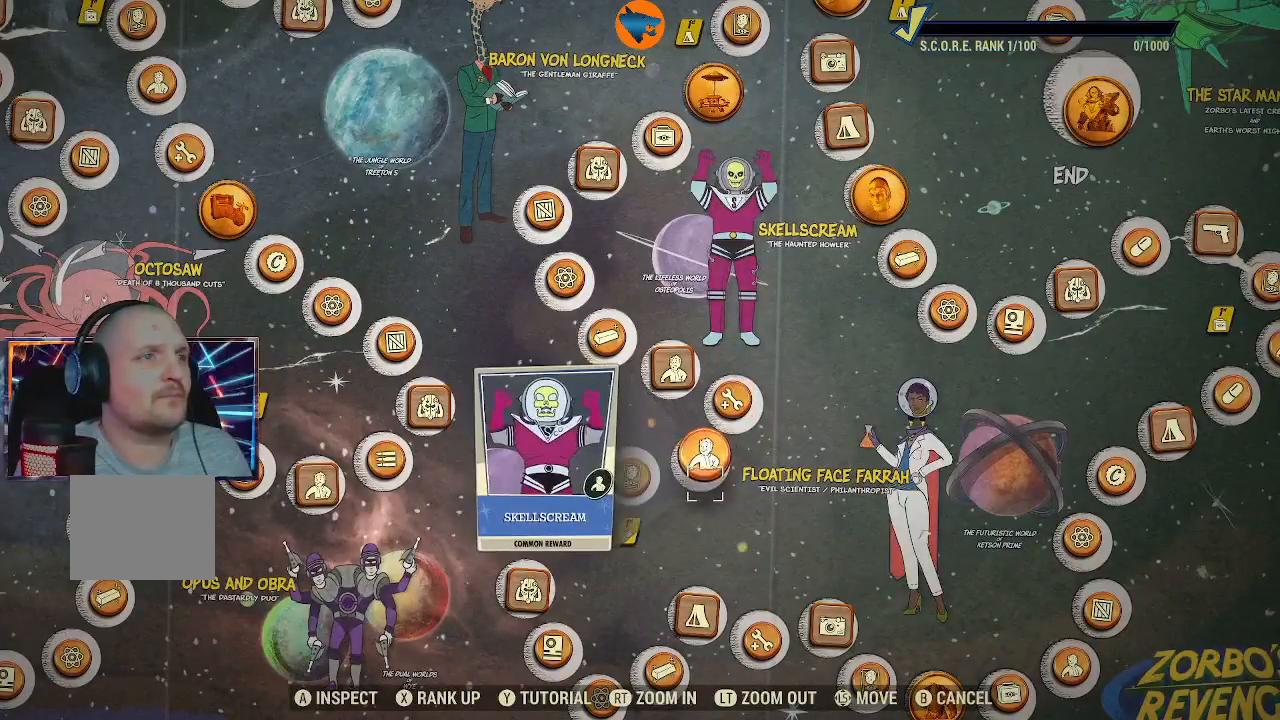
{"buttons": [], "left_stick": "center", "right_stick": "center", "events": []}
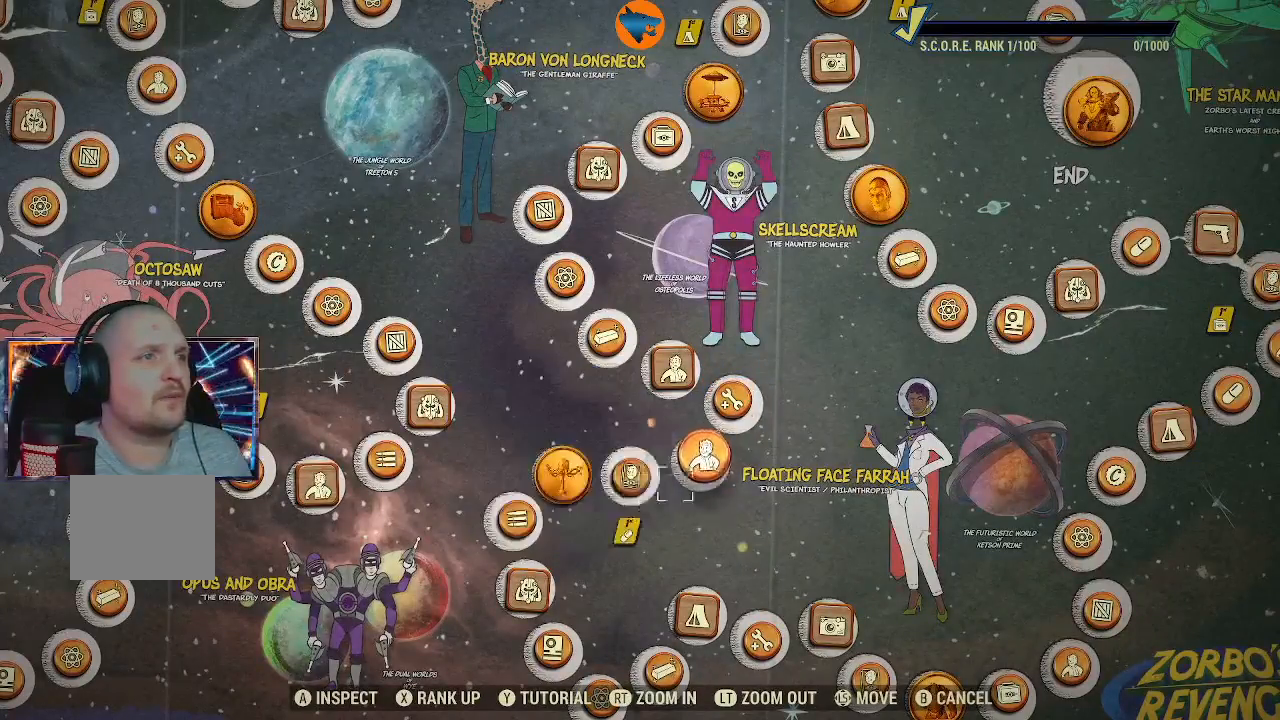
{"buttons": [], "left_stick": "center", "right_stick": "center", "events": [[33, "left_stick", "down-left"], [200, "left_stick", "center"]]}
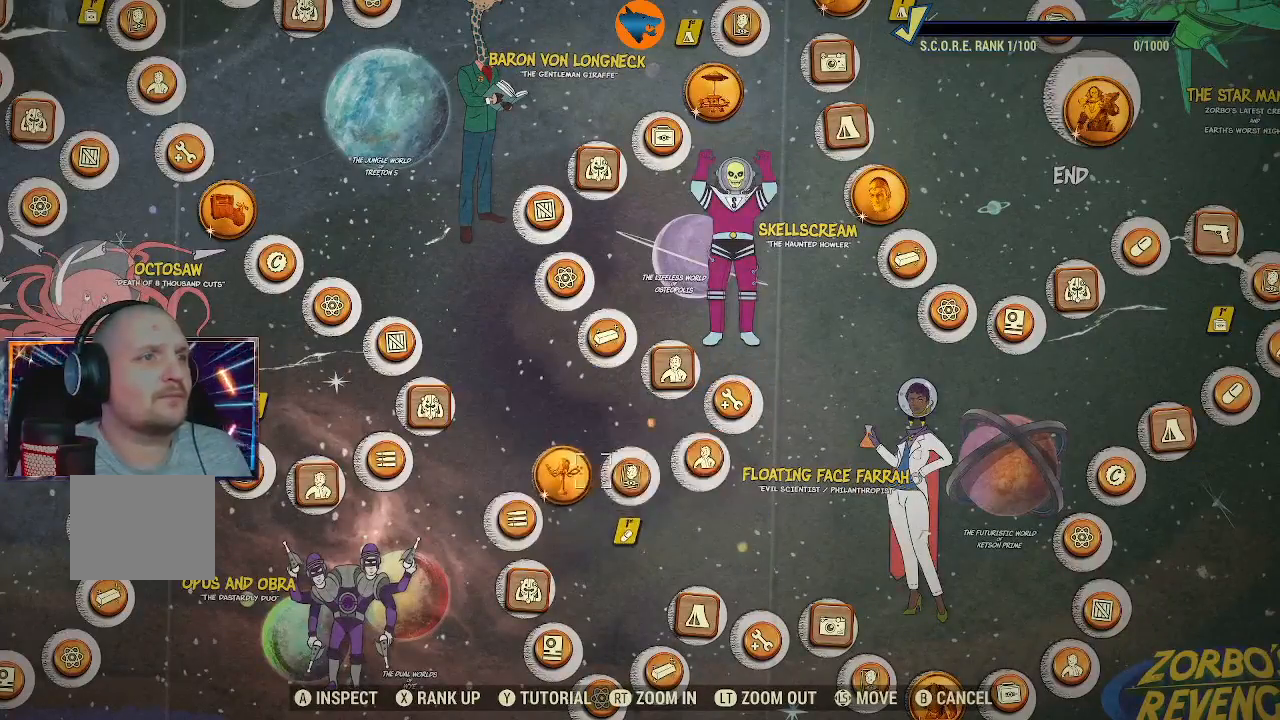
{"buttons": [], "left_stick": "center", "right_stick": "center", "events": []}
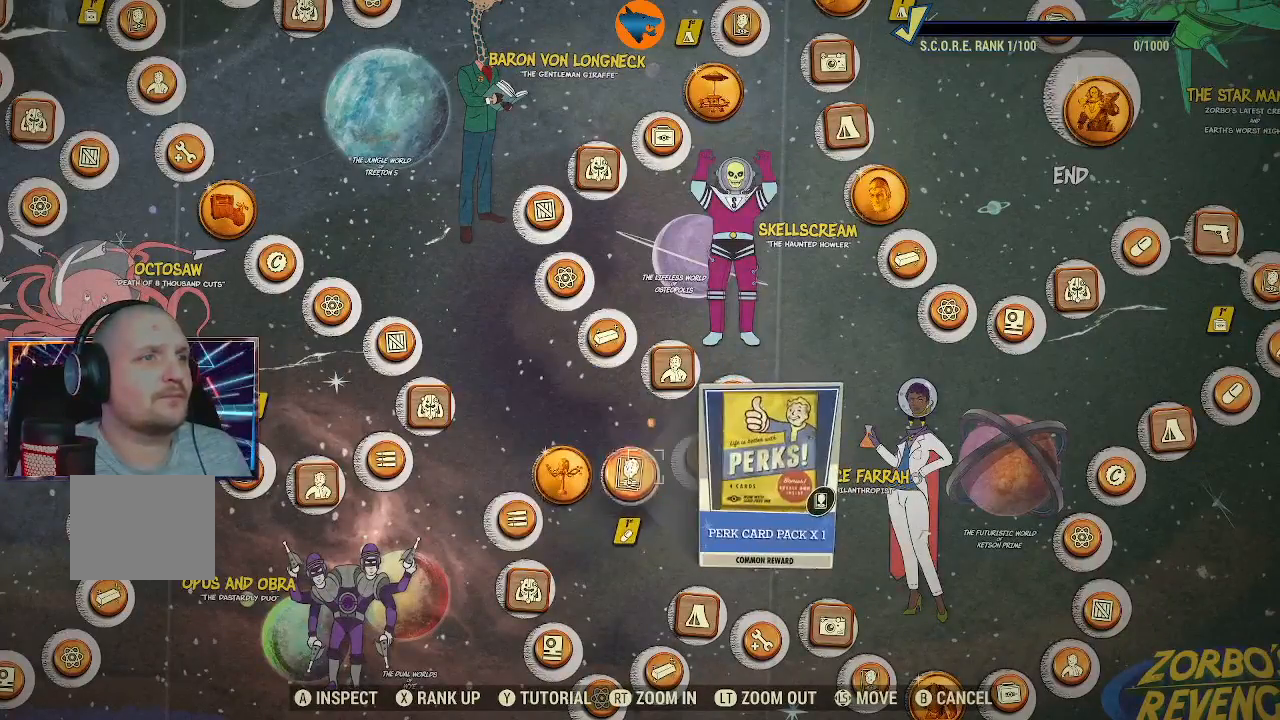
{"buttons": [], "left_stick": "down-left", "right_stick": "center", "events": [[333, "left_stick", "down"], [433, "left_stick", "down-left"]]}
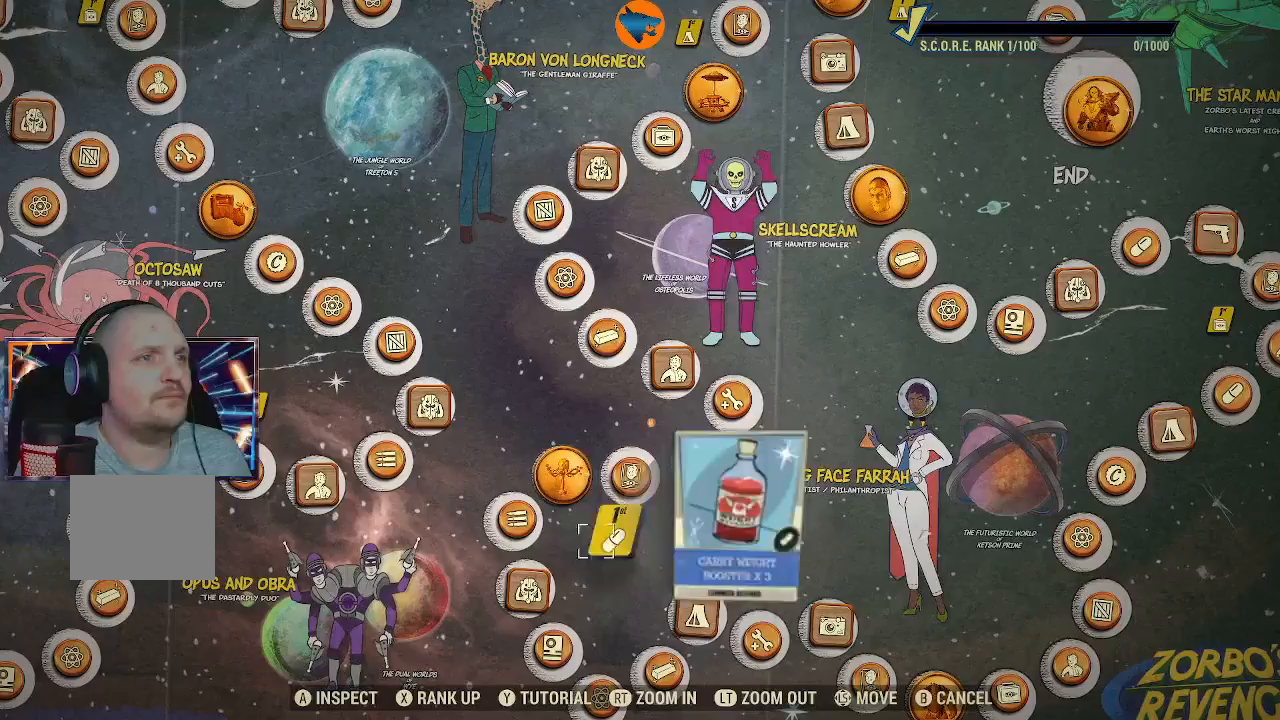
{"buttons": [], "left_stick": "center", "right_stick": "center", "events": [[67, "left_stick", "center"]]}
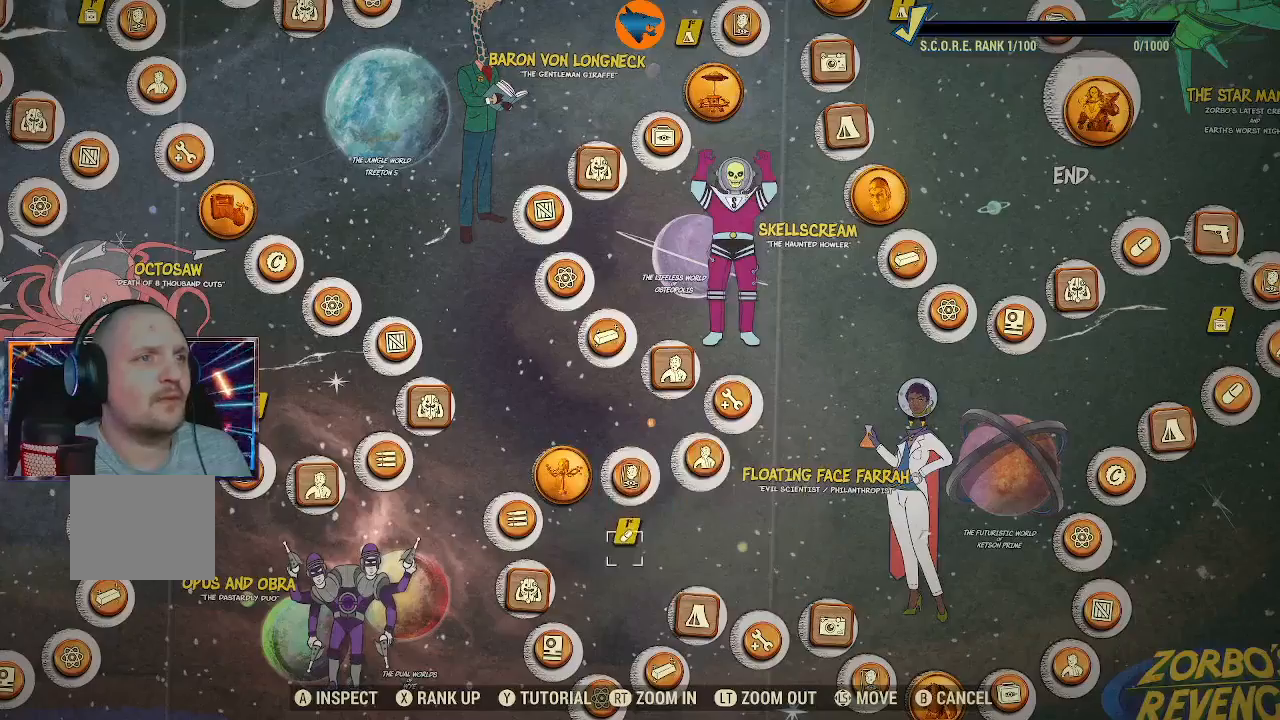
{"buttons": [], "left_stick": "center", "right_stick": "center", "events": []}
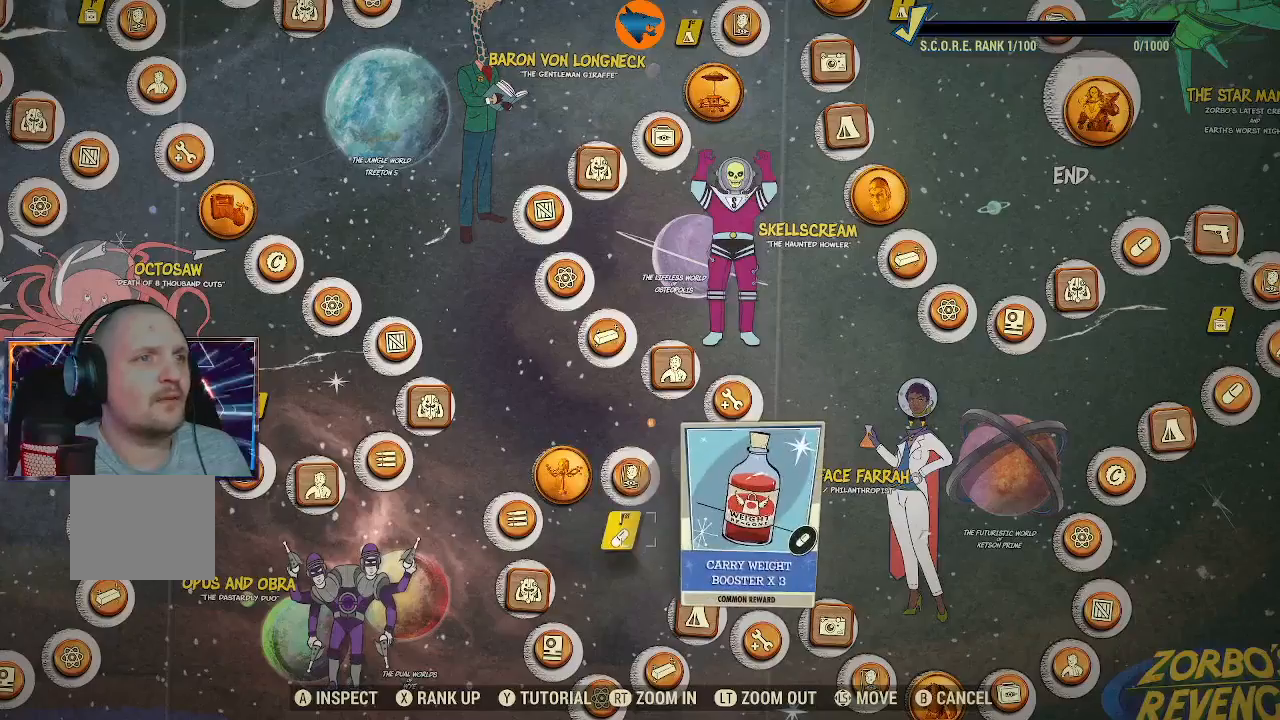
{"buttons": [], "left_stick": "center", "right_stick": "center", "events": []}
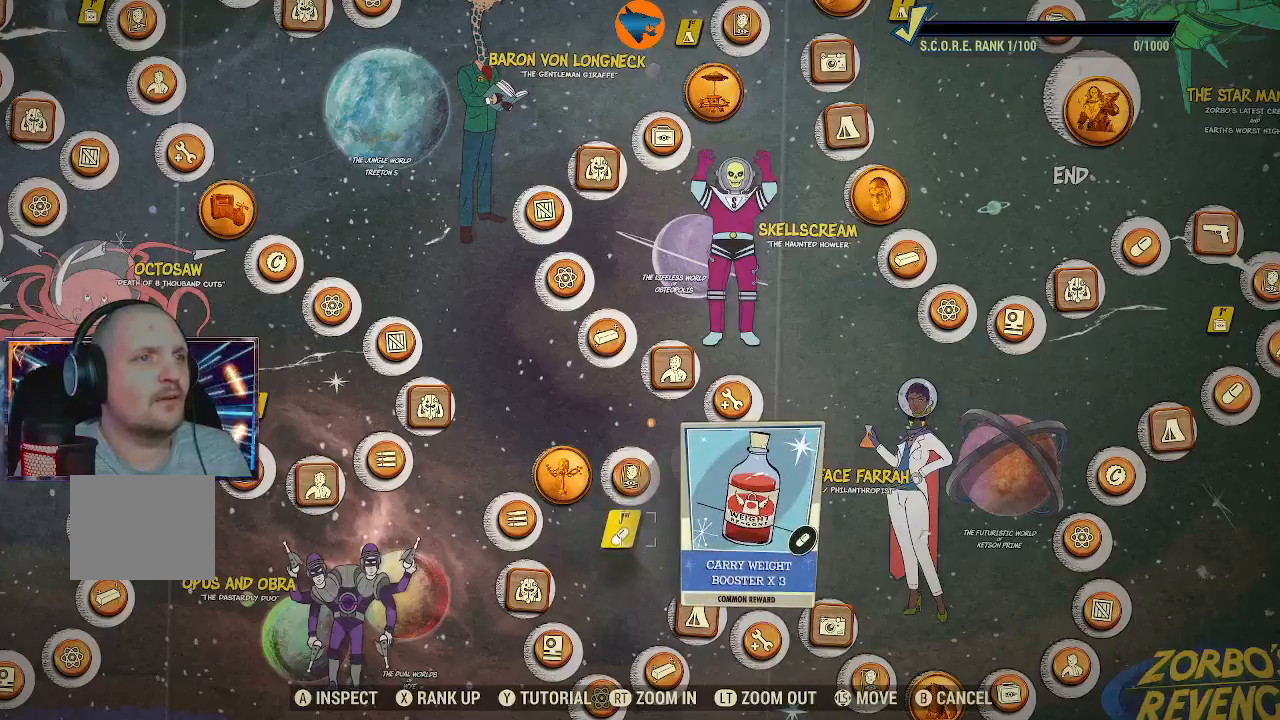
{"buttons": [], "left_stick": "center", "right_stick": "center", "events": []}
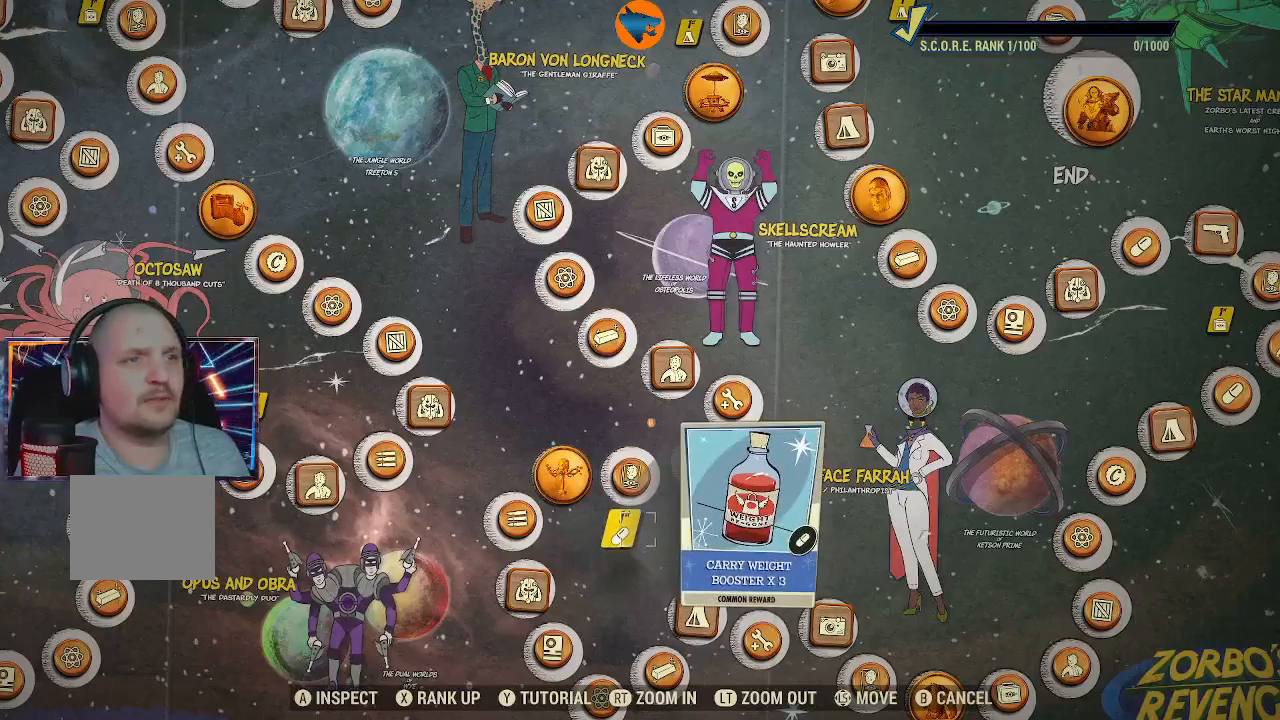
{"buttons": [], "left_stick": "center", "right_stick": "center", "events": []}
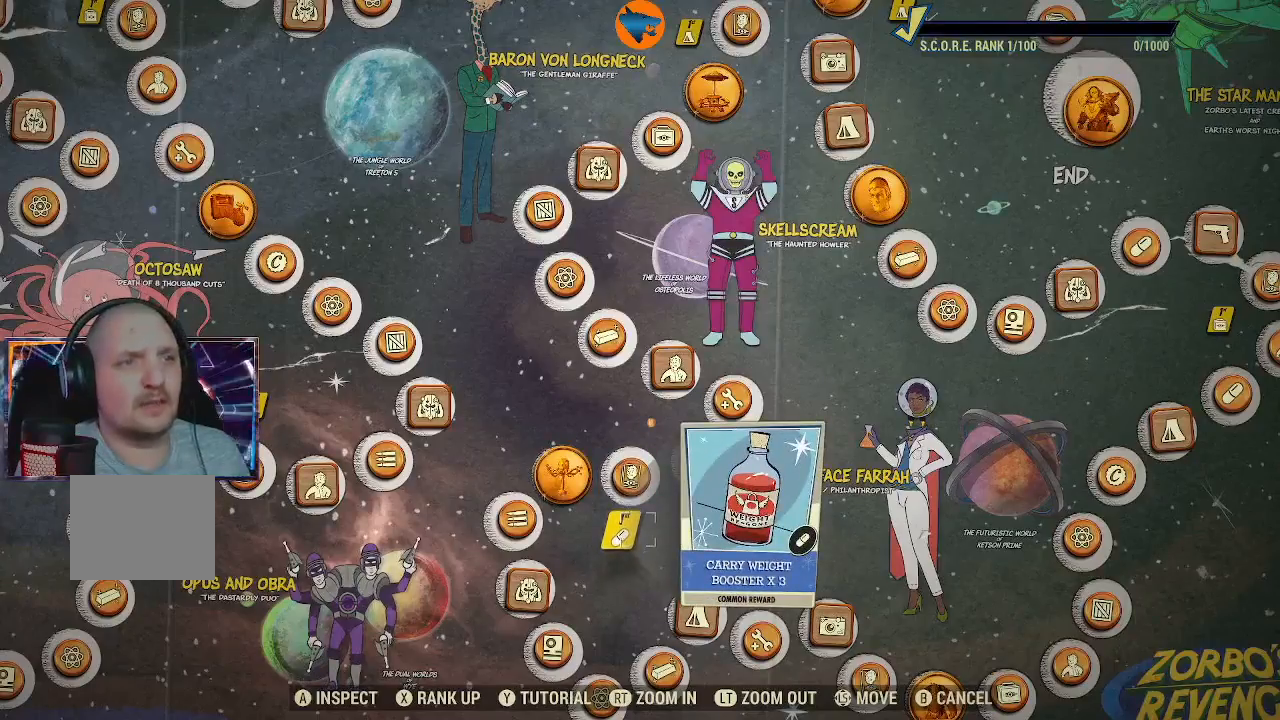
{"buttons": [], "left_stick": "center", "right_stick": "center", "events": []}
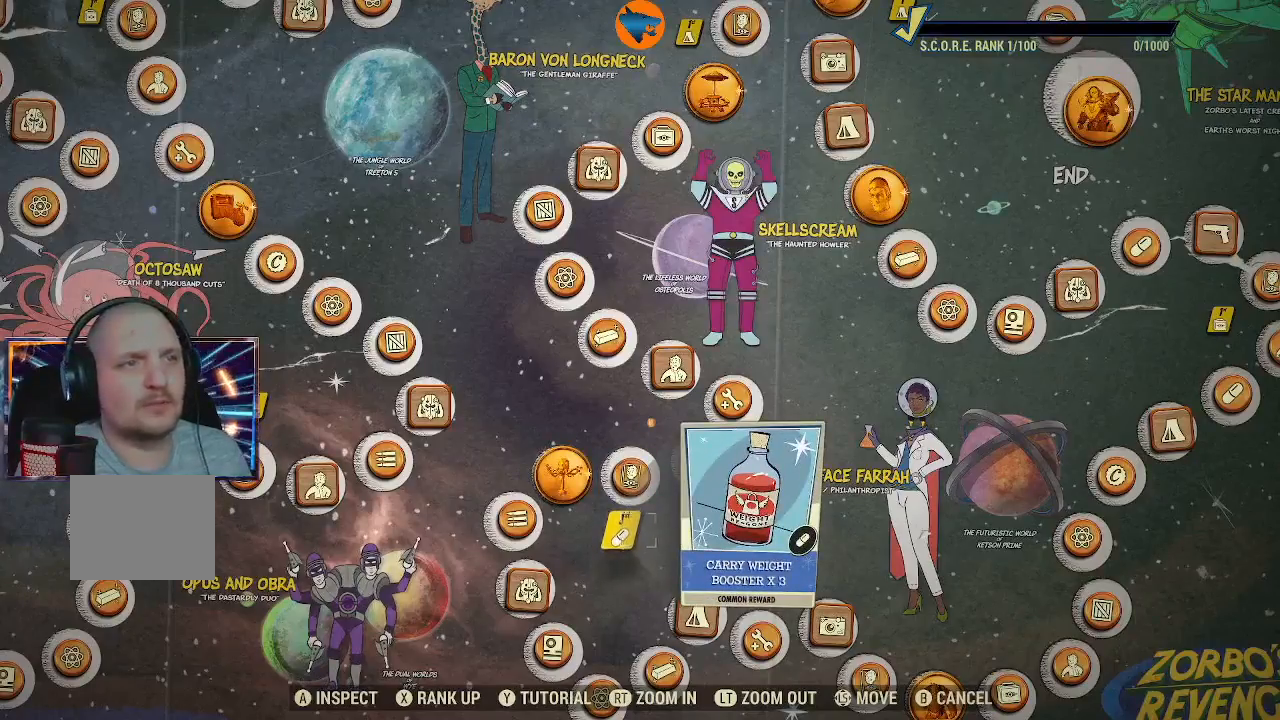
{"buttons": [], "left_stick": "up", "right_stick": "center", "events": [[100, "left_stick", "down"], [400, "left_stick", "center"], [467, "left_stick", "up"]]}
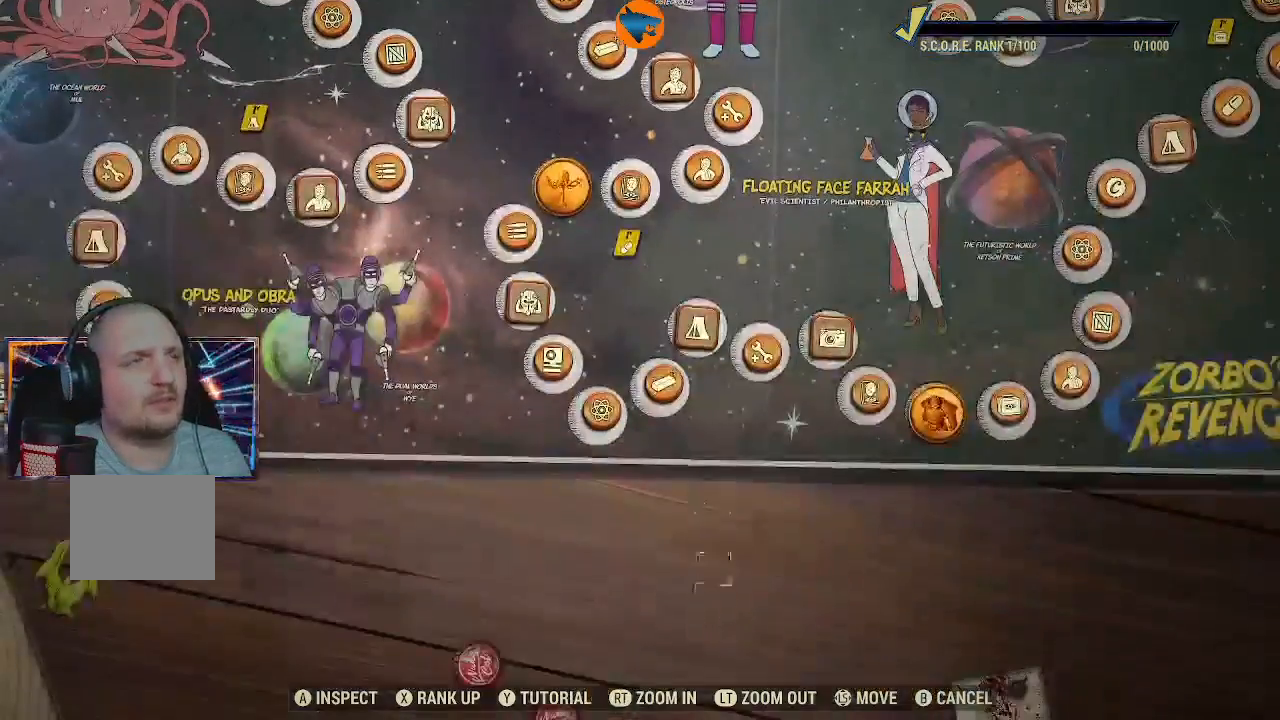
{"buttons": [], "left_stick": "left", "right_stick": "center", "events": [[233, "left_stick", "center"], [367, "left_stick", "left"]]}
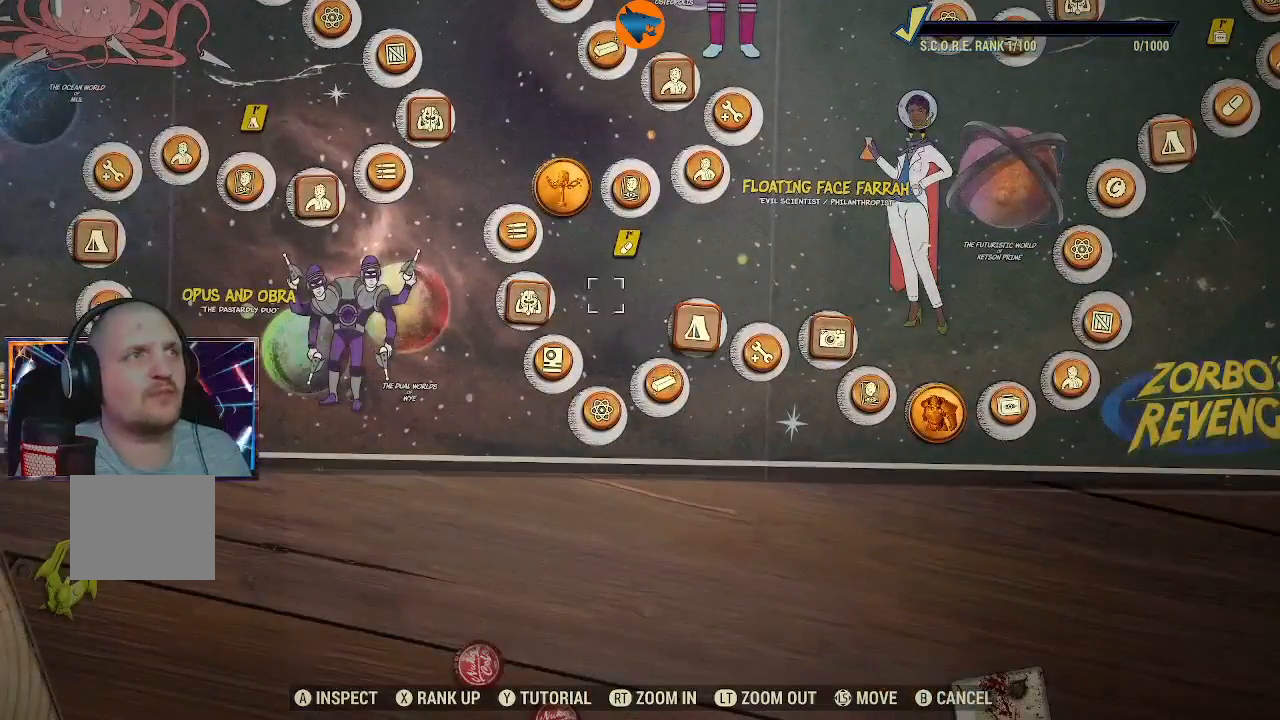
{"buttons": [], "left_stick": "center", "right_stick": "center", "events": [[33, "left_stick", "center"], [333, "left_stick", "down-left"], [400, "left_stick", "left"], [500, "left_stick", "center"]]}
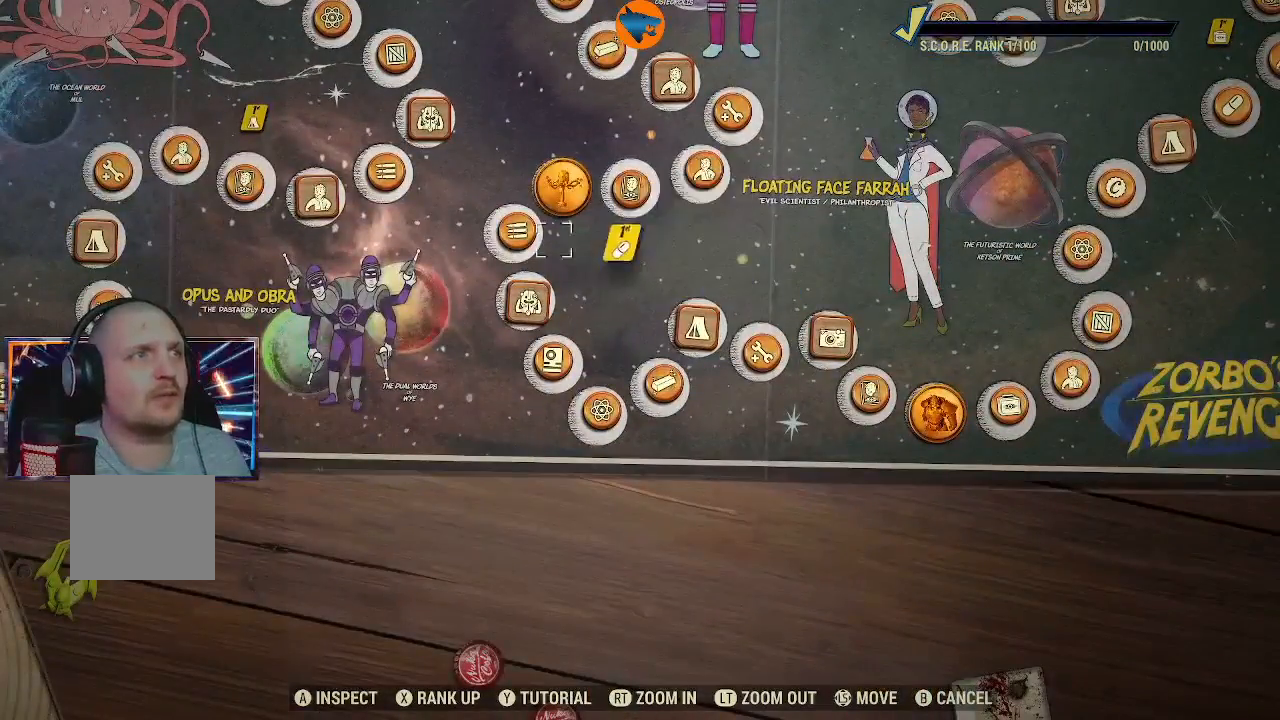
{"buttons": [], "left_stick": "center", "right_stick": "center", "events": []}
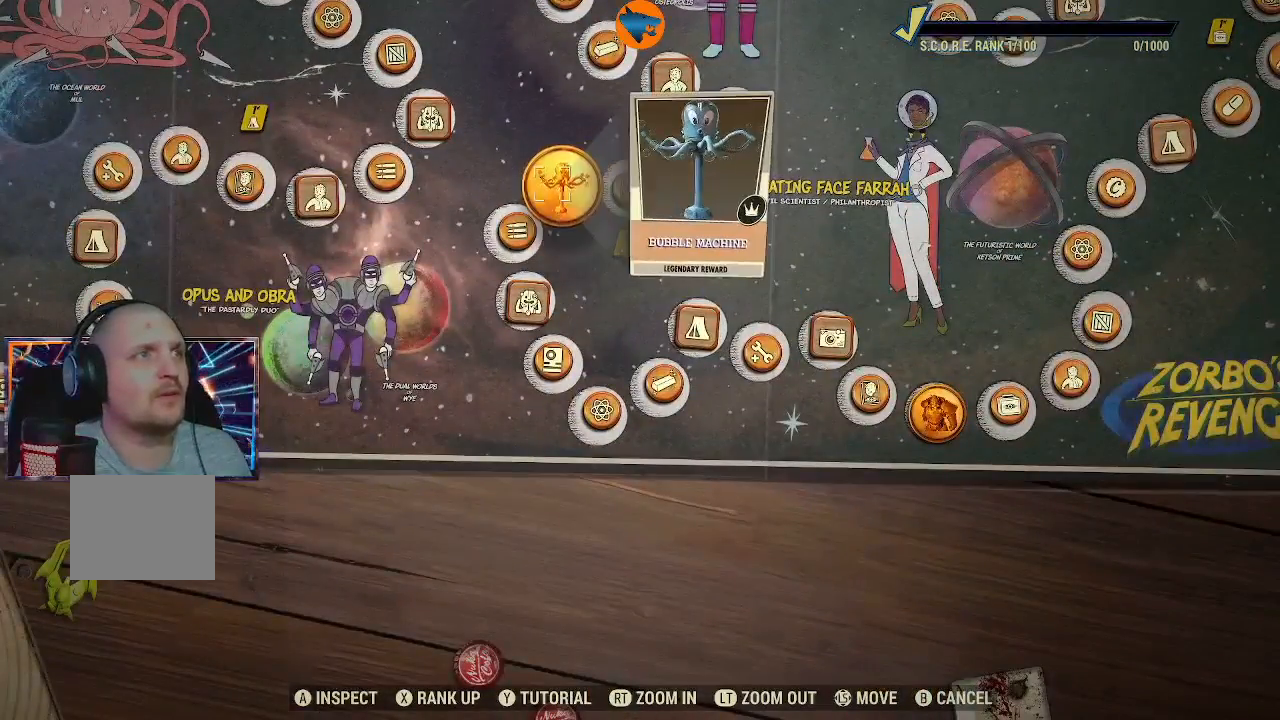
{"buttons": ["A"], "left_stick": "center", "right_stick": "center", "events": [[433, "A", "down"]]}
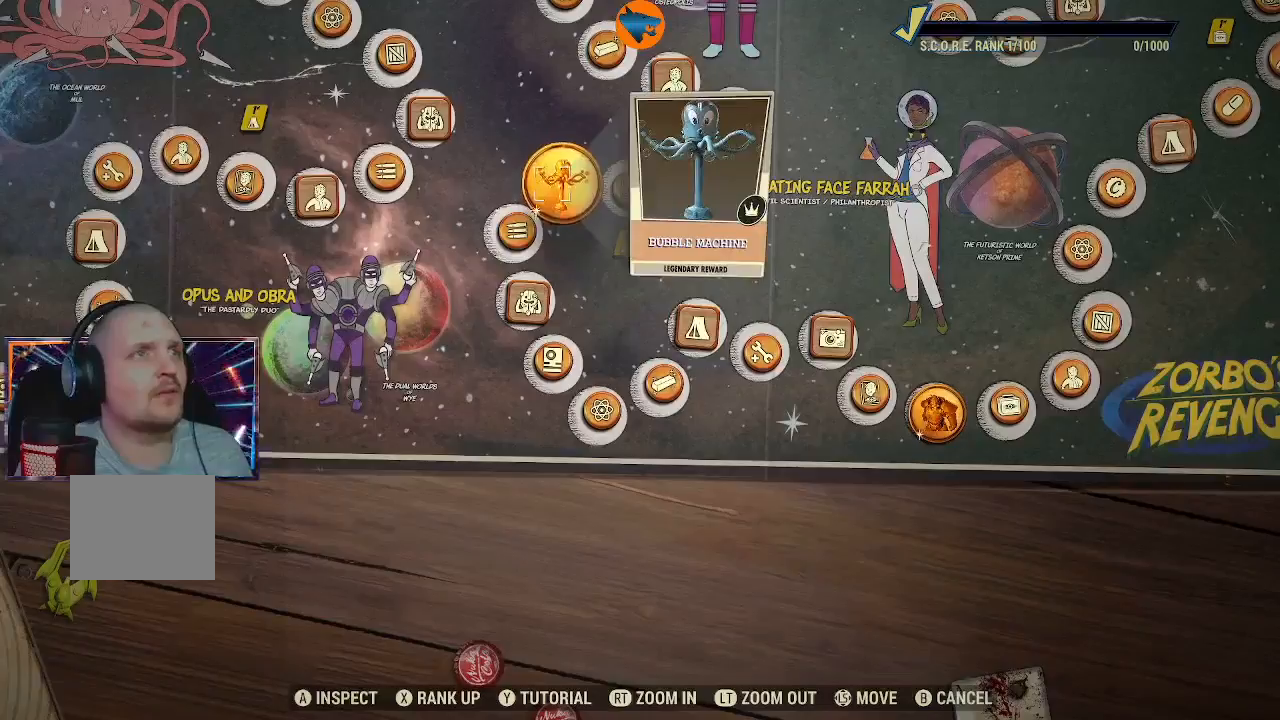
{"buttons": [], "left_stick": "center", "right_stick": "center", "events": [[33, "A", "up"]]}
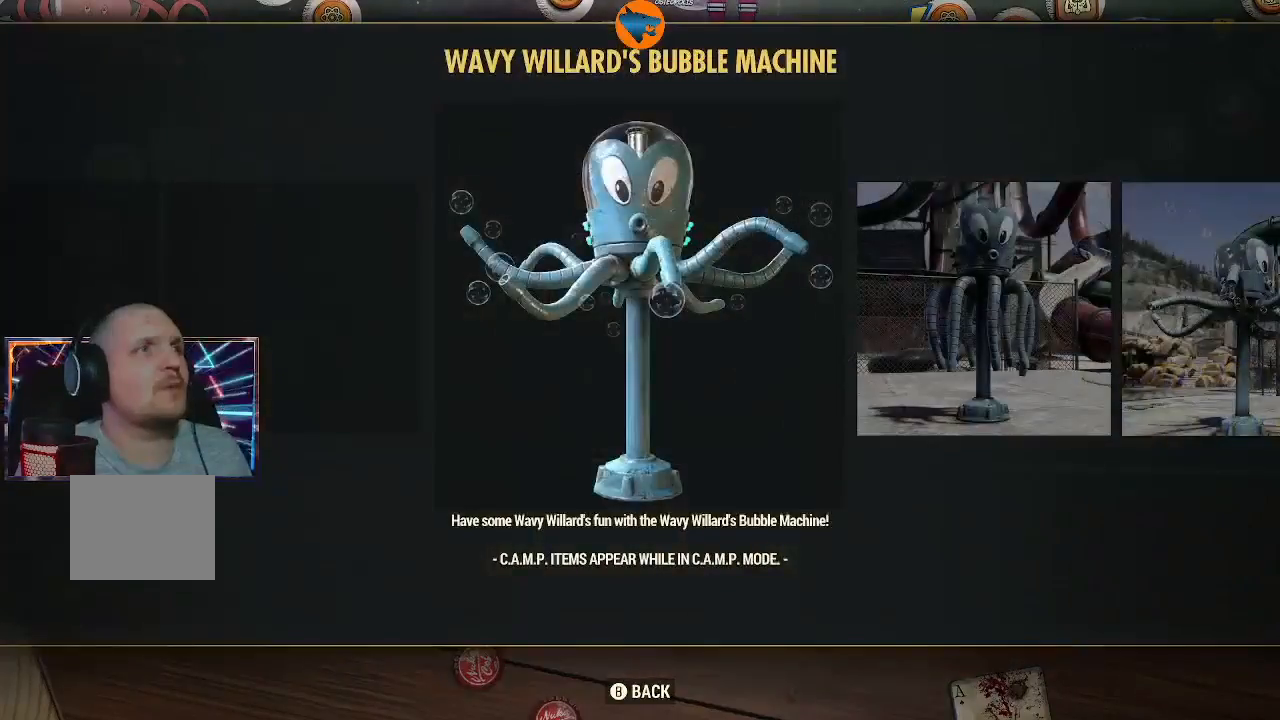
{"buttons": [], "left_stick": "center", "right_stick": "center", "events": []}
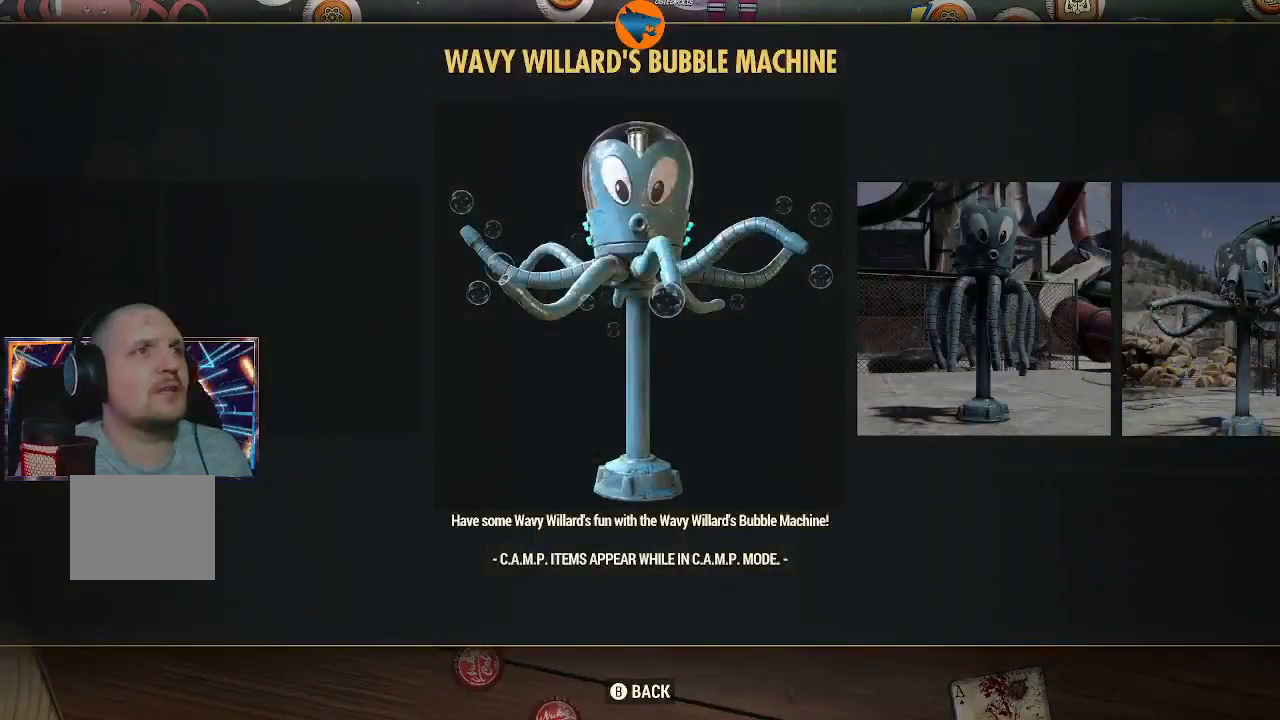
{"buttons": ["DPAD_RIGHT"], "left_stick": "center", "right_stick": "center", "events": [[467, "DPAD_RIGHT", "down"]]}
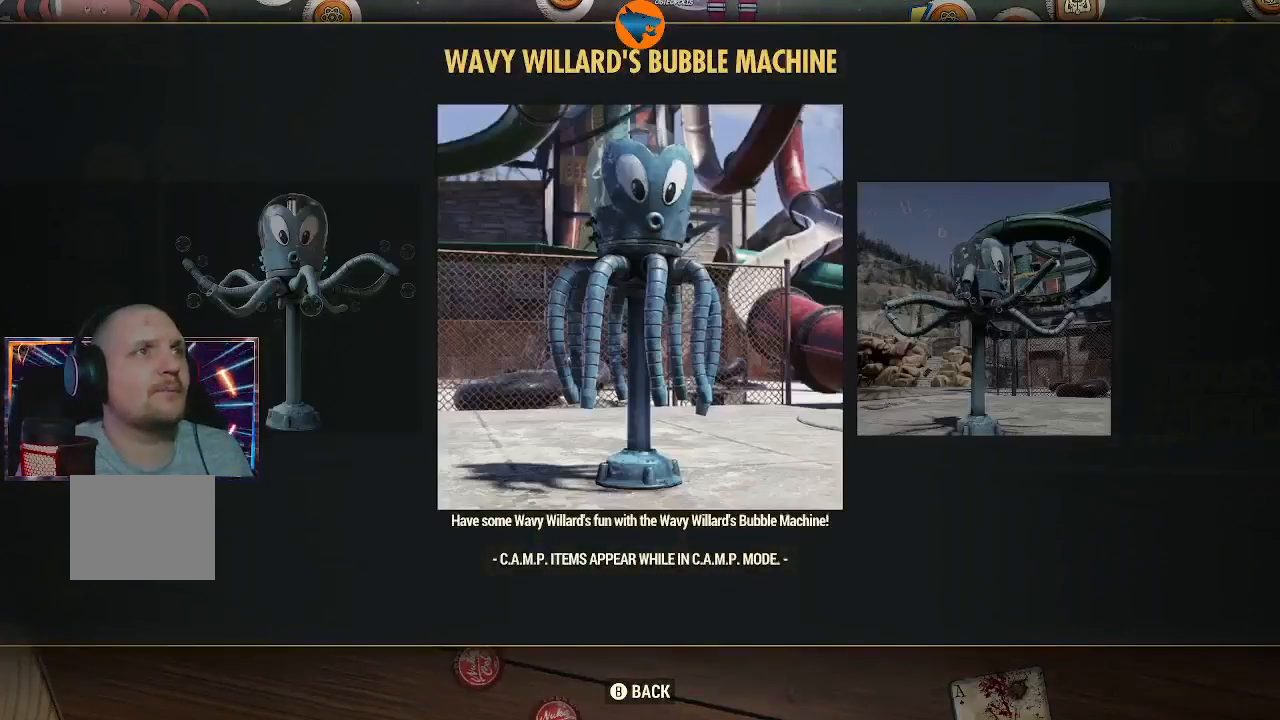
{"buttons": [], "left_stick": "center", "right_stick": "center", "events": [[67, "DPAD_RIGHT", "up"]]}
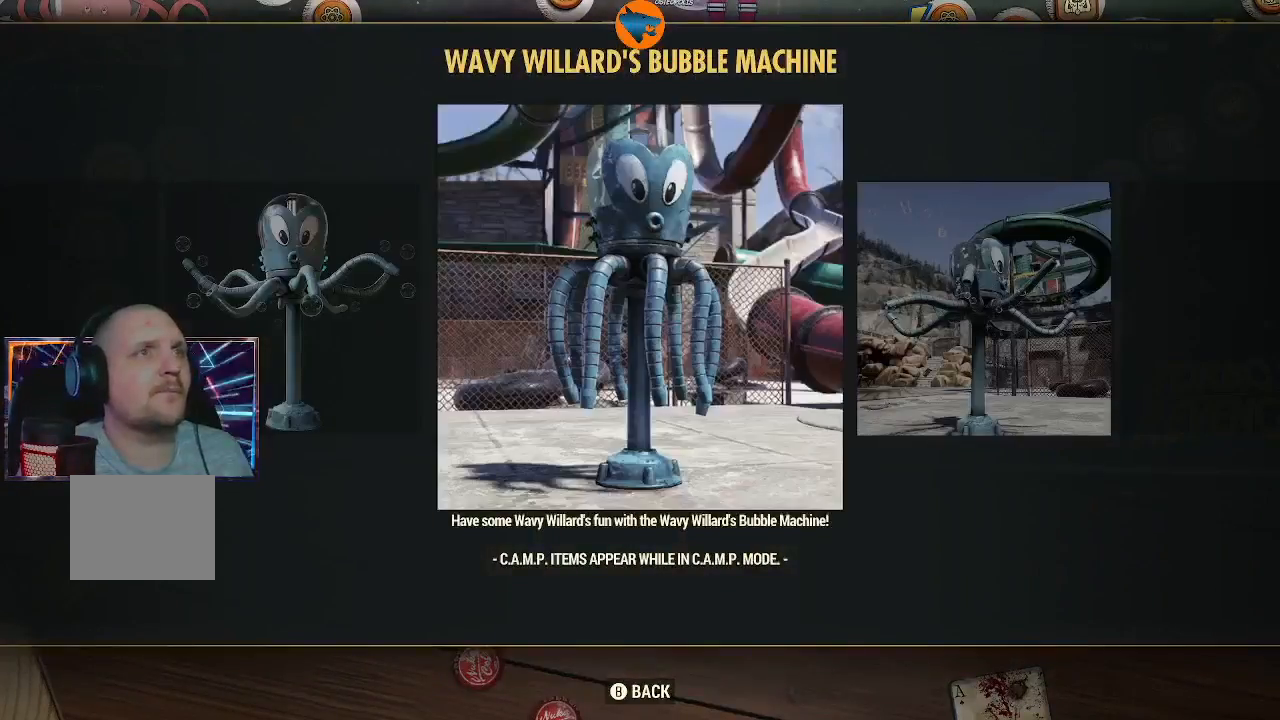
{"buttons": [], "left_stick": "center", "right_stick": "center", "events": [[33, "DPAD_RIGHT", "down"], [133, "DPAD_RIGHT", "up"]]}
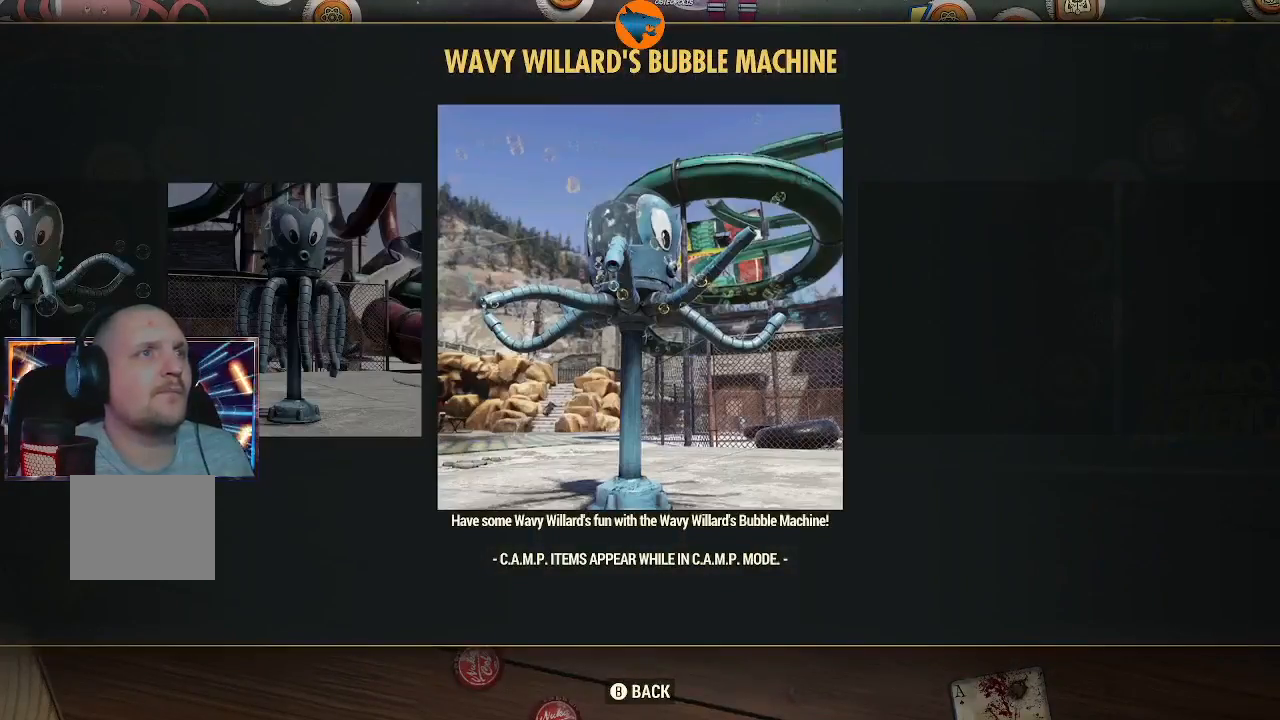
{"buttons": ["DPAD_LEFT"], "left_stick": "center", "right_stick": "center", "events": [[433, "DPAD_LEFT", "down"]]}
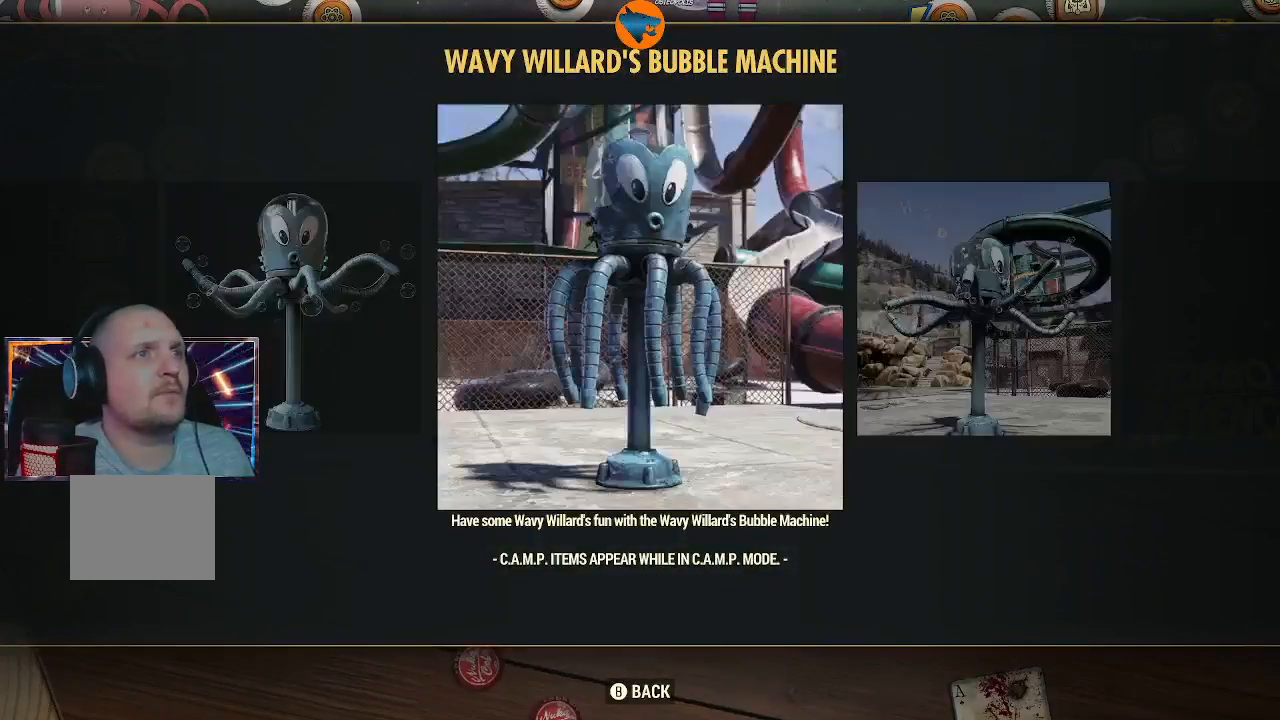
{"buttons": [], "left_stick": "center", "right_stick": "center", "events": [[67, "DPAD_LEFT", "up"], [233, "DPAD_LEFT", "down"], [333, "DPAD_LEFT", "up"]]}
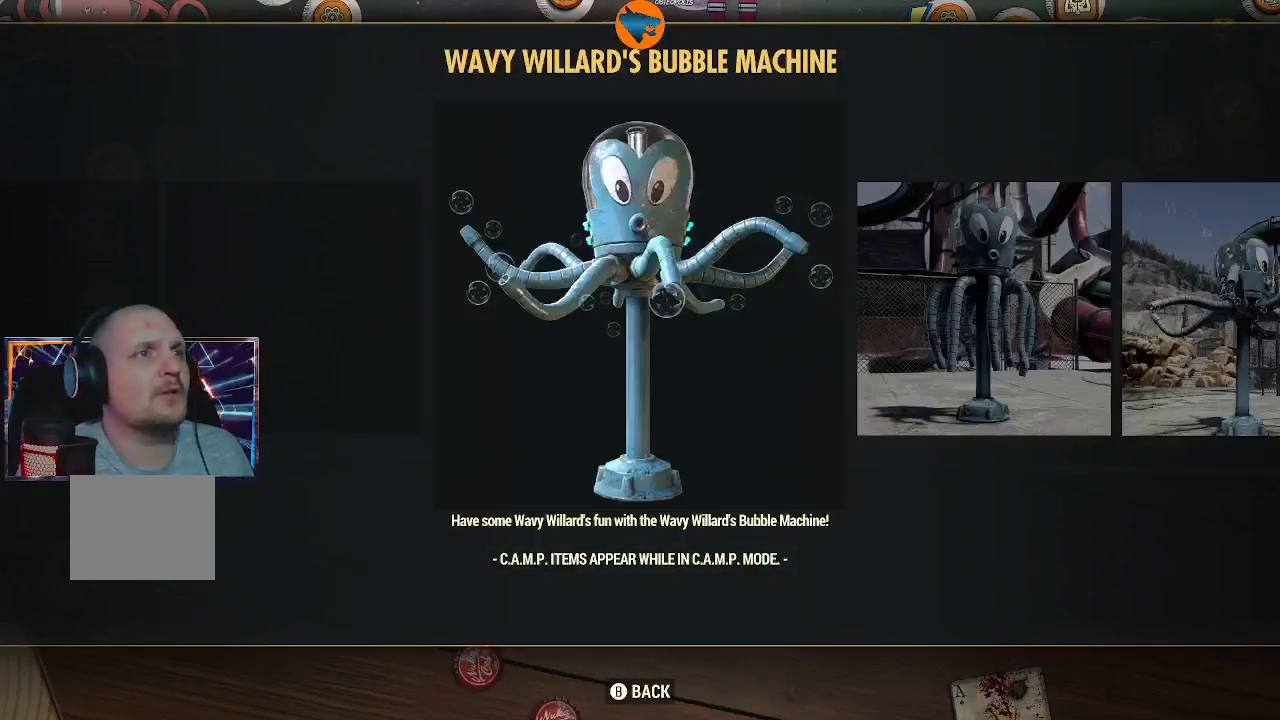
{"buttons": [], "left_stick": "center", "right_stick": "center", "events": [[367, "B", "down"], [500, "B", "up"]]}
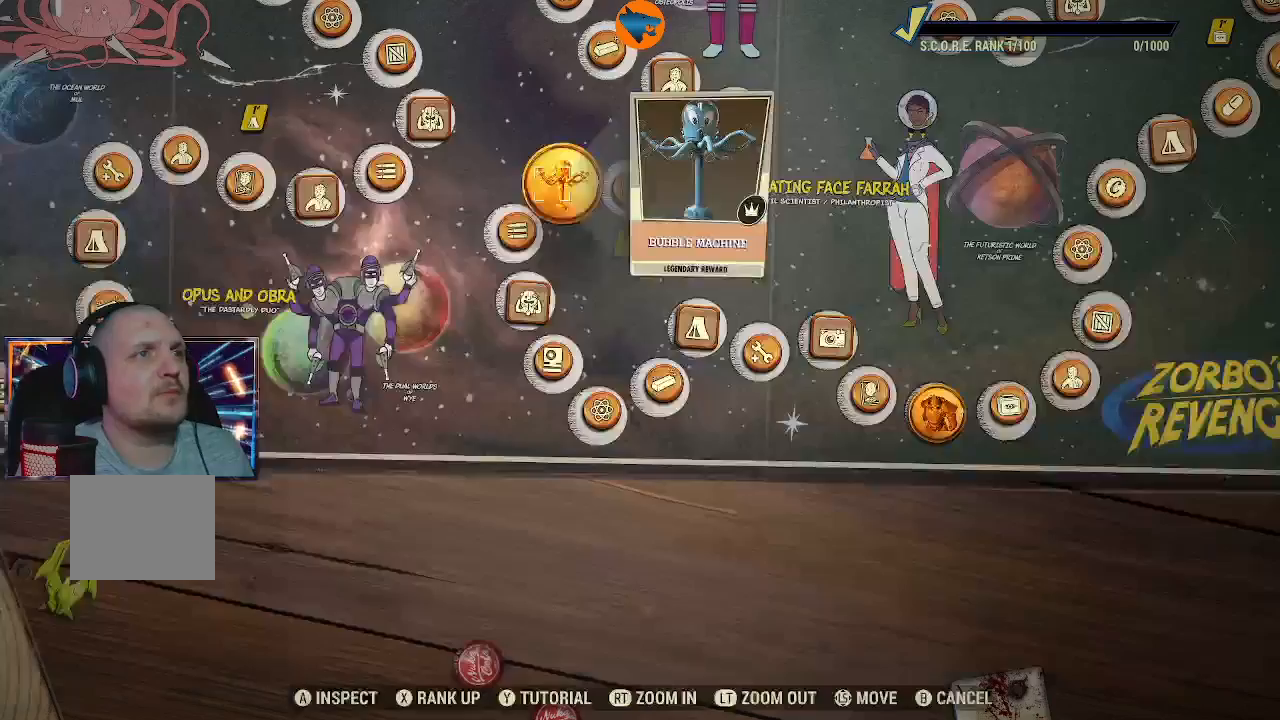
{"buttons": [], "left_stick": "center", "right_stick": "center", "events": []}
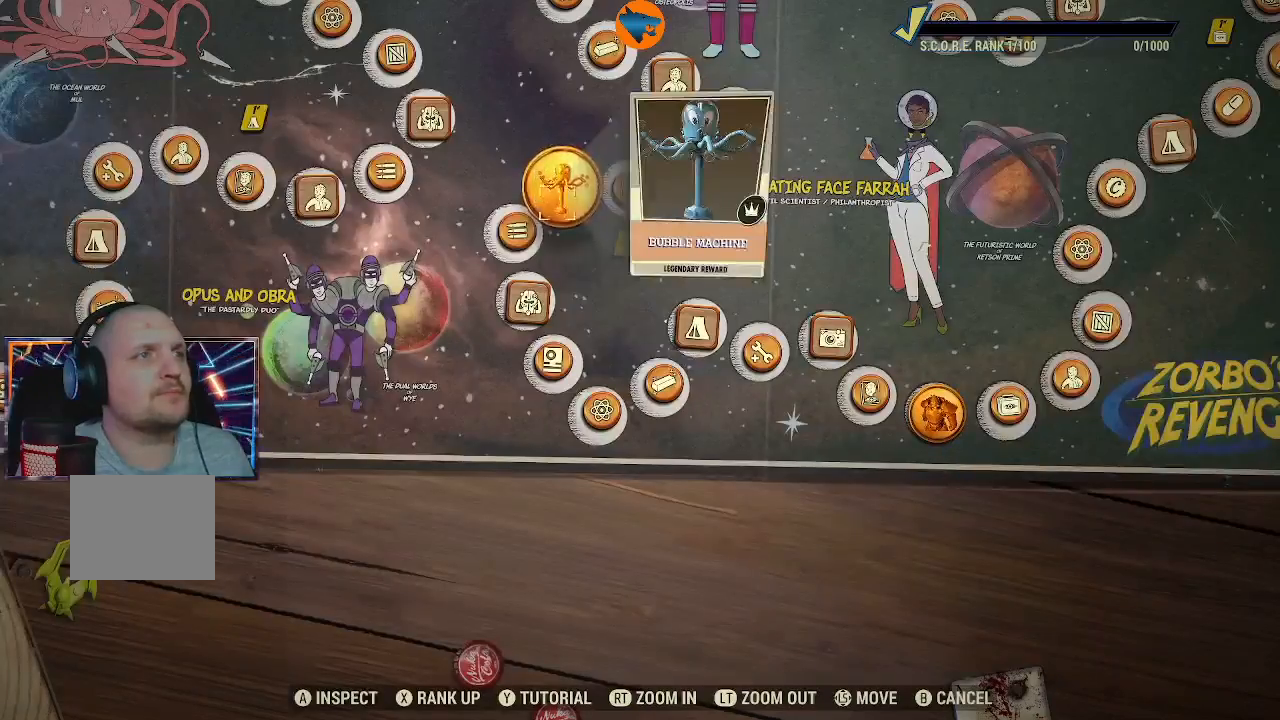
{"buttons": [], "left_stick": "center", "right_stick": "center", "events": [[67, "left_stick", "down-left"], [167, "left_stick", "center"]]}